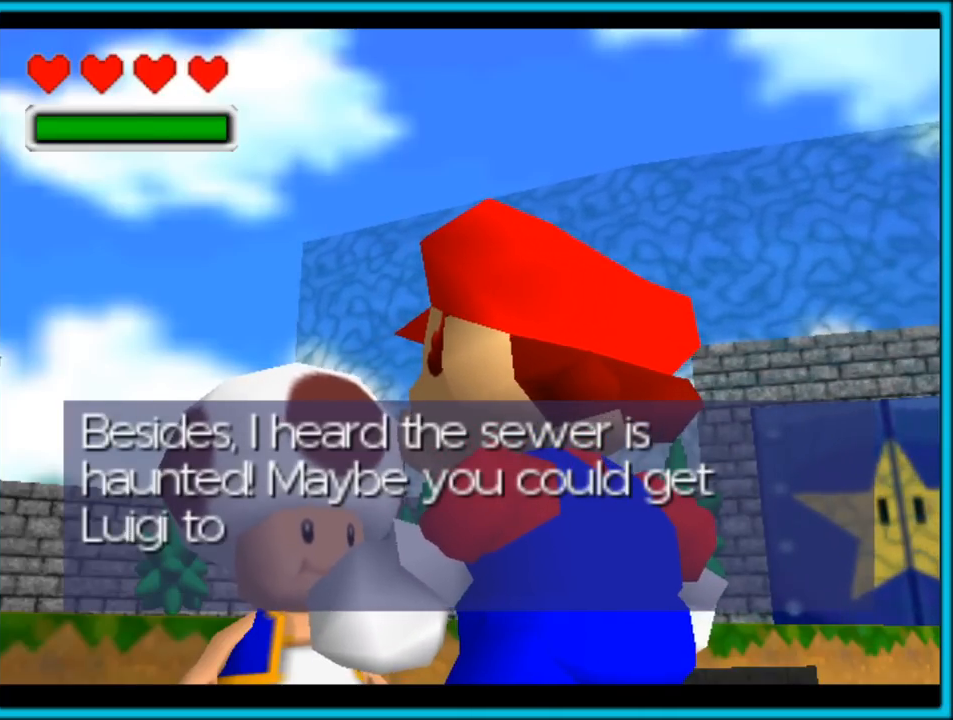
Gameplay with a controller (Nintendo layout); each line is a JSON object with the inputs held at the frame after it (dt_ms = milliseconds from this image to that frame). "button_events" lists button changes between this image and that frame as [ms after this image, input, new state], when the widget could be followed in between (sticks are given only as held states). Not read: L1 L3 R3.
{"dt_ms": 500, "buttons": [], "left_stick": "center", "button_events": []}
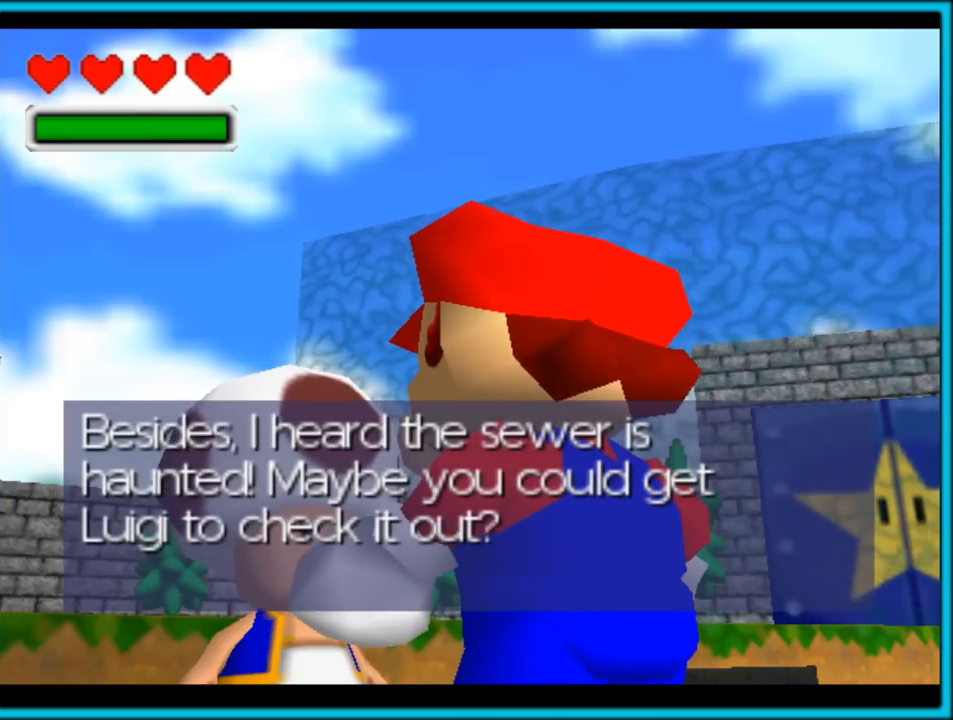
{"dt_ms": 500, "buttons": [], "left_stick": "center", "button_events": []}
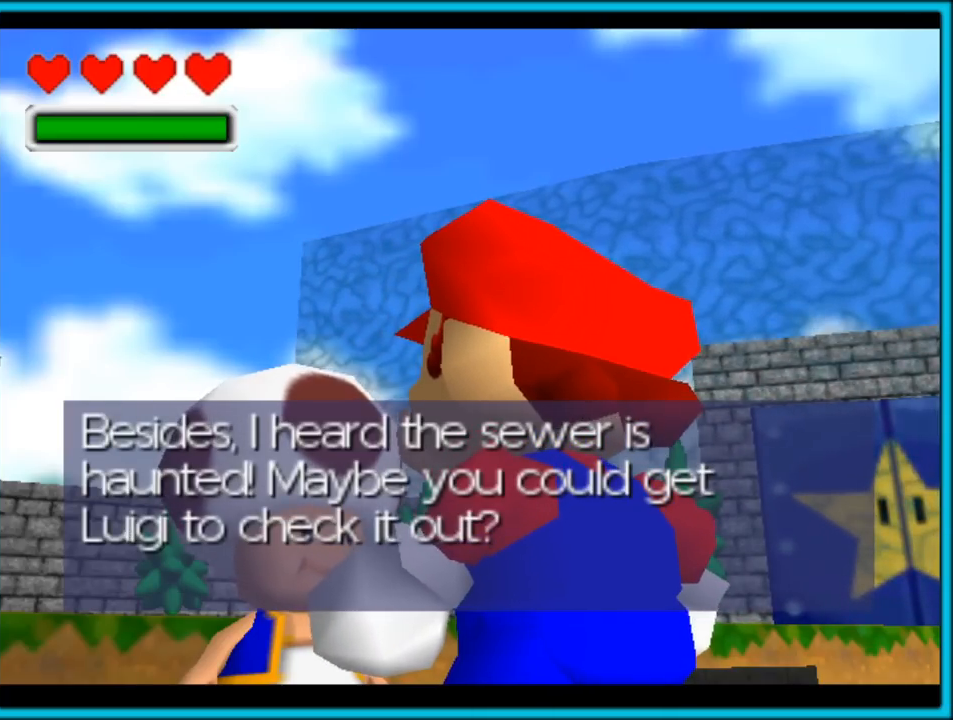
{"dt_ms": 500, "buttons": [], "left_stick": "center", "button_events": []}
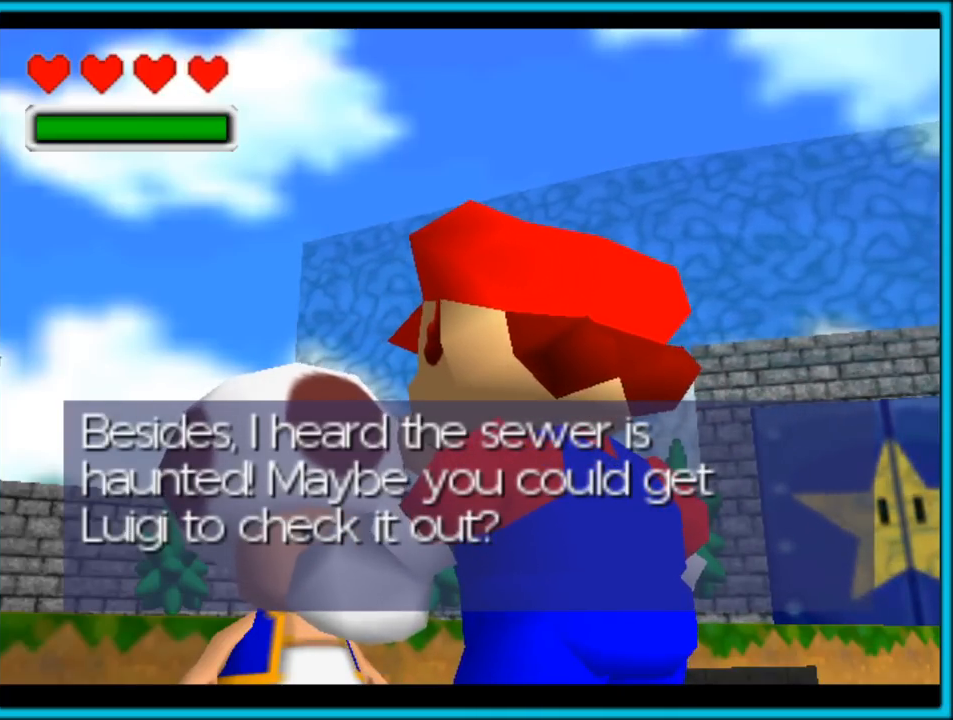
{"dt_ms": 500, "buttons": [], "left_stick": "center", "button_events": [[267, "B", "down"], [500, "B", "up"]]}
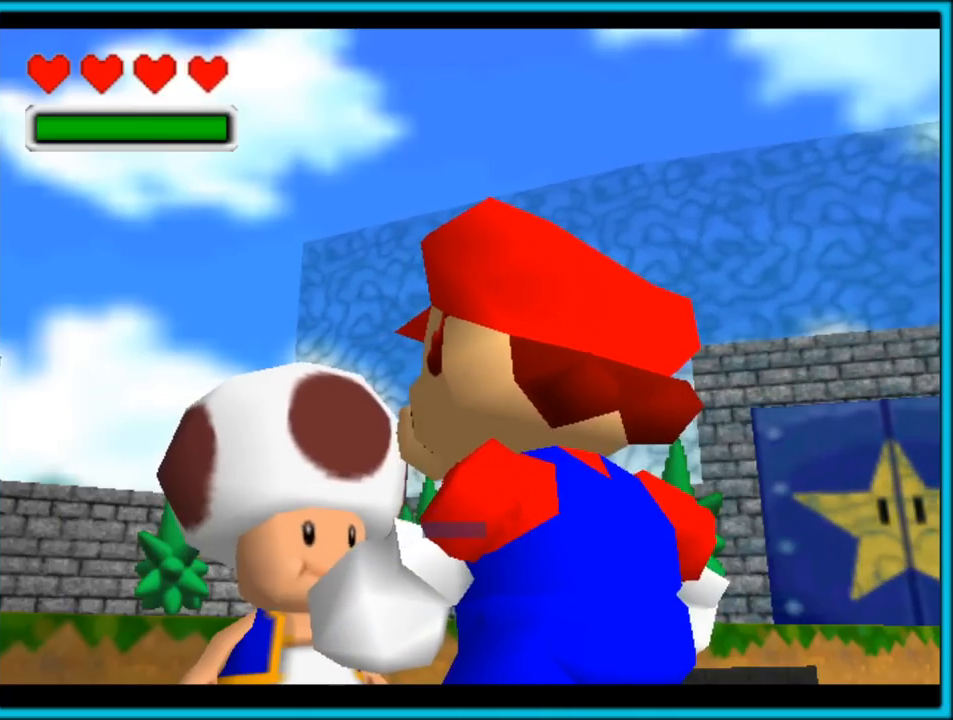
{"dt_ms": 1000, "buttons": ["A"], "left_stick": "up", "button_events": [[750, "A", "down"]]}
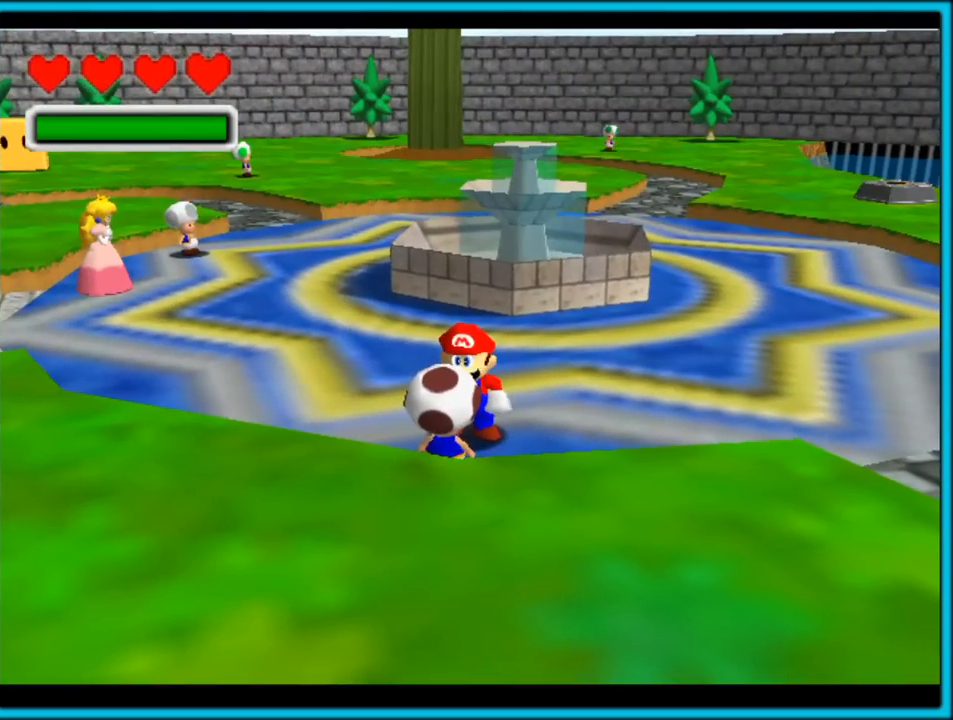
{"dt_ms": 500, "buttons": ["A", "B"], "left_stick": "up", "button_events": [[367, "B", "down"]]}
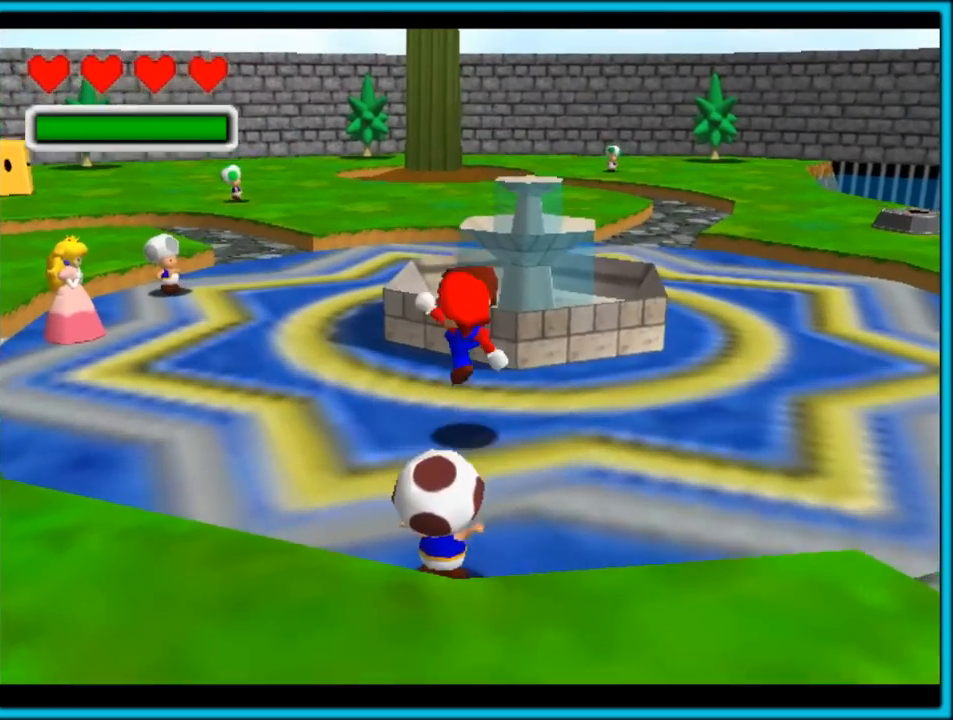
{"dt_ms": 500, "buttons": ["A"], "left_stick": "up", "button_events": [[17, "A", "up"], [17, "B", "up"], [300, "A", "down"]]}
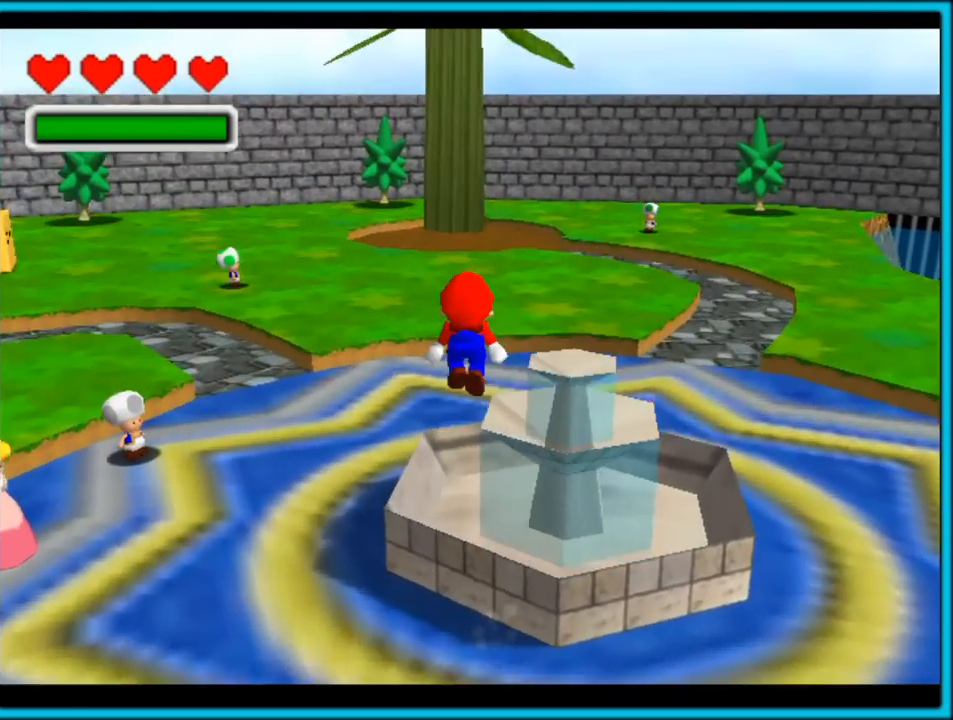
{"dt_ms": 500, "buttons": [], "left_stick": "up", "button_events": [[100, "B", "down"], [267, "A", "up"], [267, "B", "up"]]}
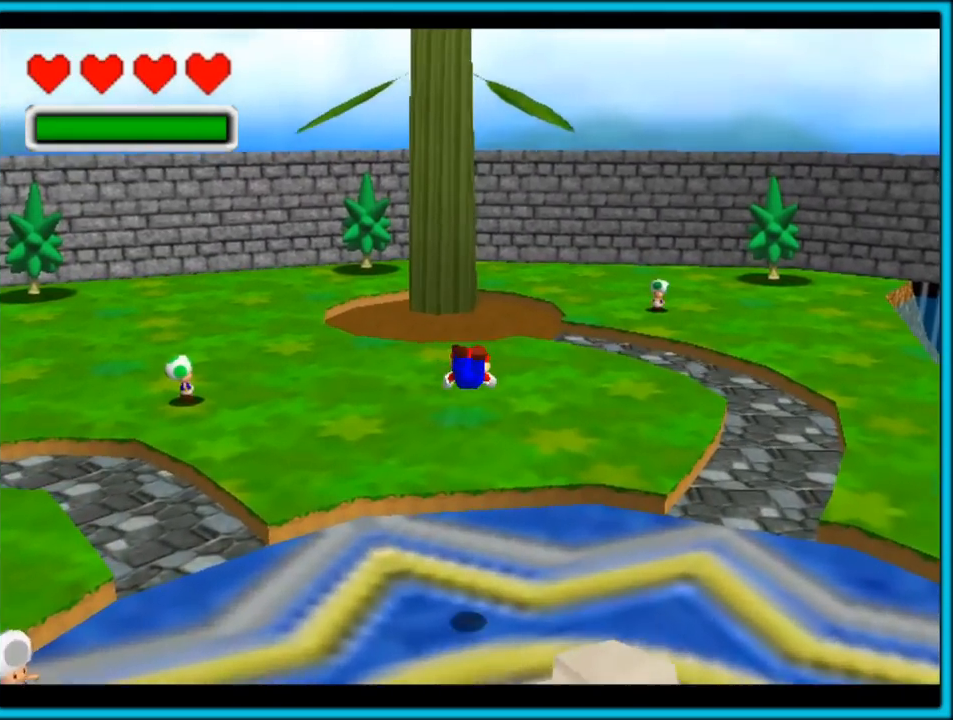
{"dt_ms": 500, "buttons": ["A", "B"], "left_stick": "up", "button_events": [[50, "C_RIGHT", "down"], [200, "C_RIGHT", "up"], [367, "A", "down"], [400, "B", "down"]]}
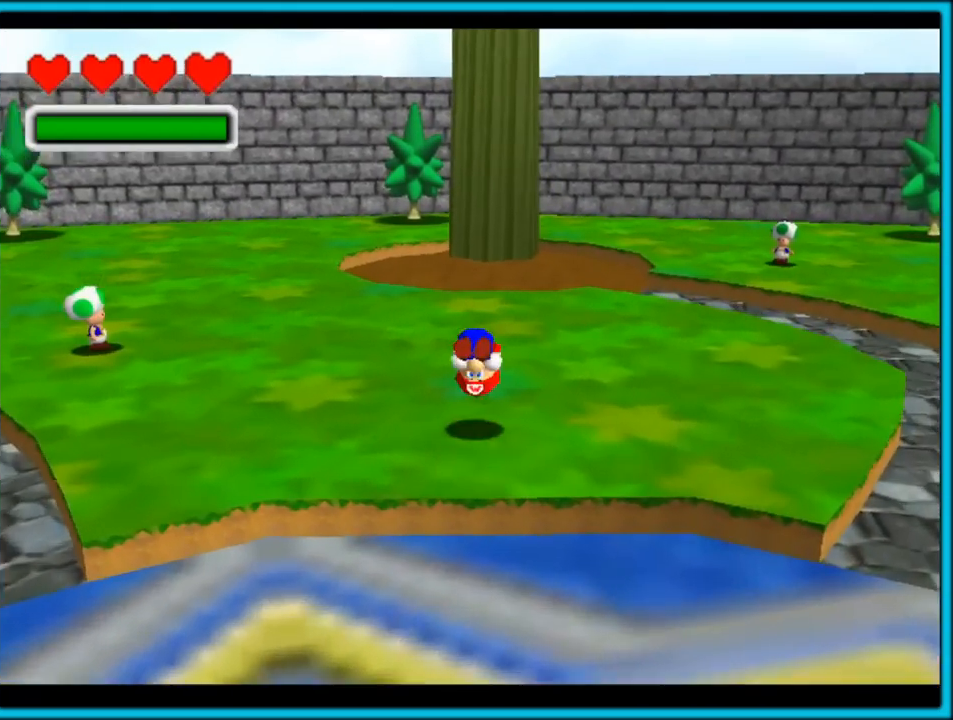
{"dt_ms": 500, "buttons": ["A"], "left_stick": "up", "button_events": [[33, "A", "up"], [33, "B", "up"], [450, "A", "down"]]}
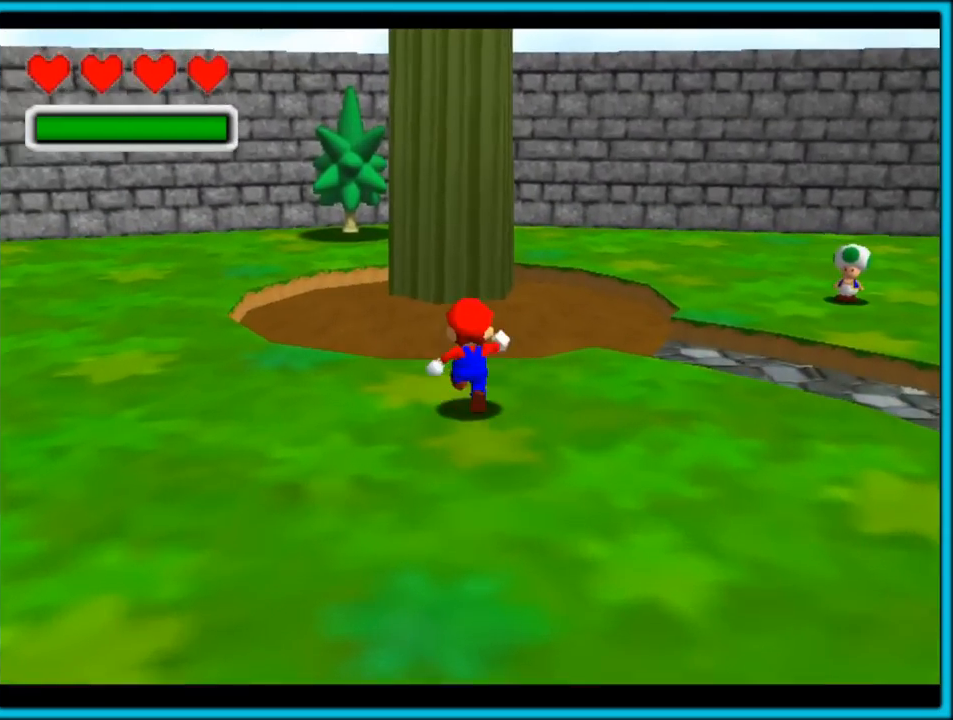
{"dt_ms": 500, "buttons": ["C_RIGHT"], "left_stick": "up", "button_events": [[17, "B", "down"], [83, "A", "up"], [117, "B", "up"], [400, "C_RIGHT", "down"]]}